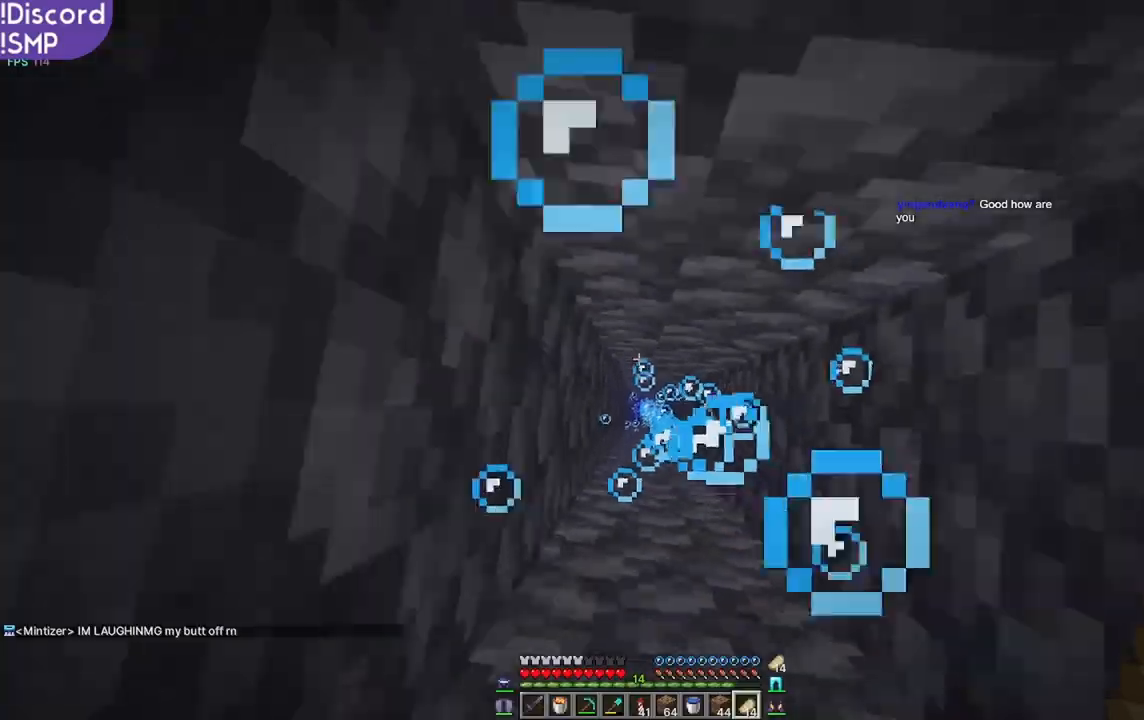
Gameplay with keyboard and mouse; each line is a JSON object with the keys and mouse buttons held at the frame after it. "events" lists presses ("down") and releases ("up") of "a", "d", "s", "w", "mouse_left" and "mouse_right" between this image and that frame as [ms after this image, input, new state], when the widget could be followed in between. "mouse_left", "mouse_right" = the "left", "right" buttons of the "mouse" list. No other keys are recorded. Fast repeated clicks can show as one long hold. Mouse movement is not recorded.
{"keys": [], "mouse": [], "events": []}
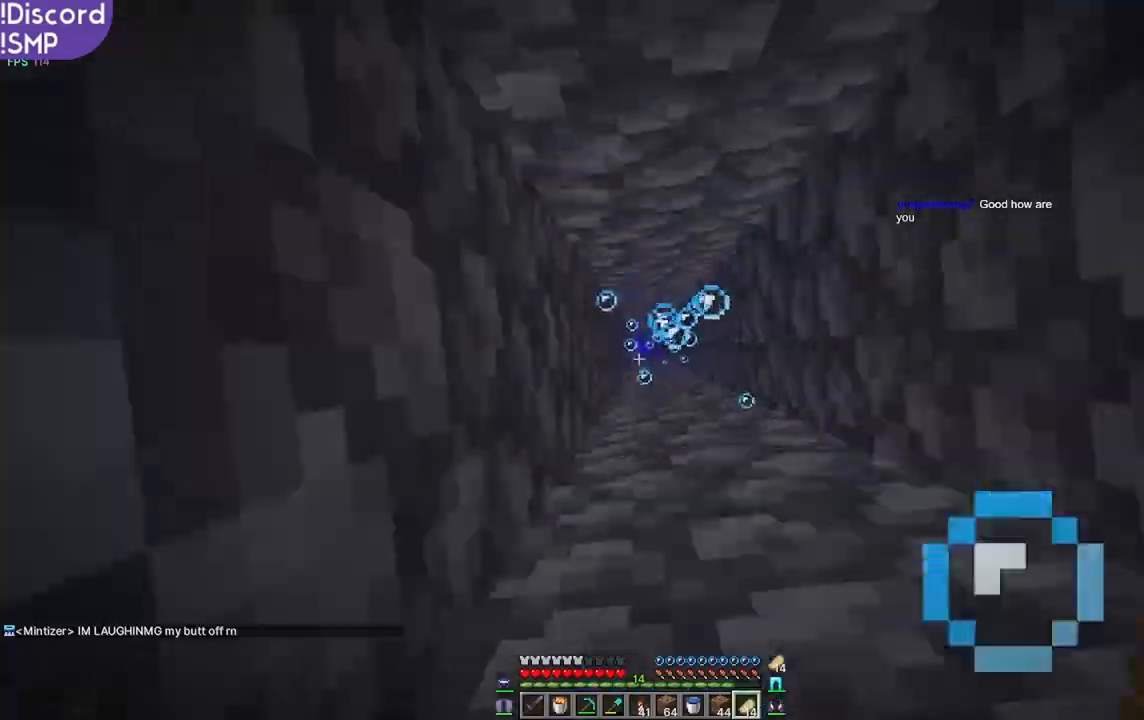
{"keys": ["w"], "mouse": [], "events": [[50, "w", "down"]]}
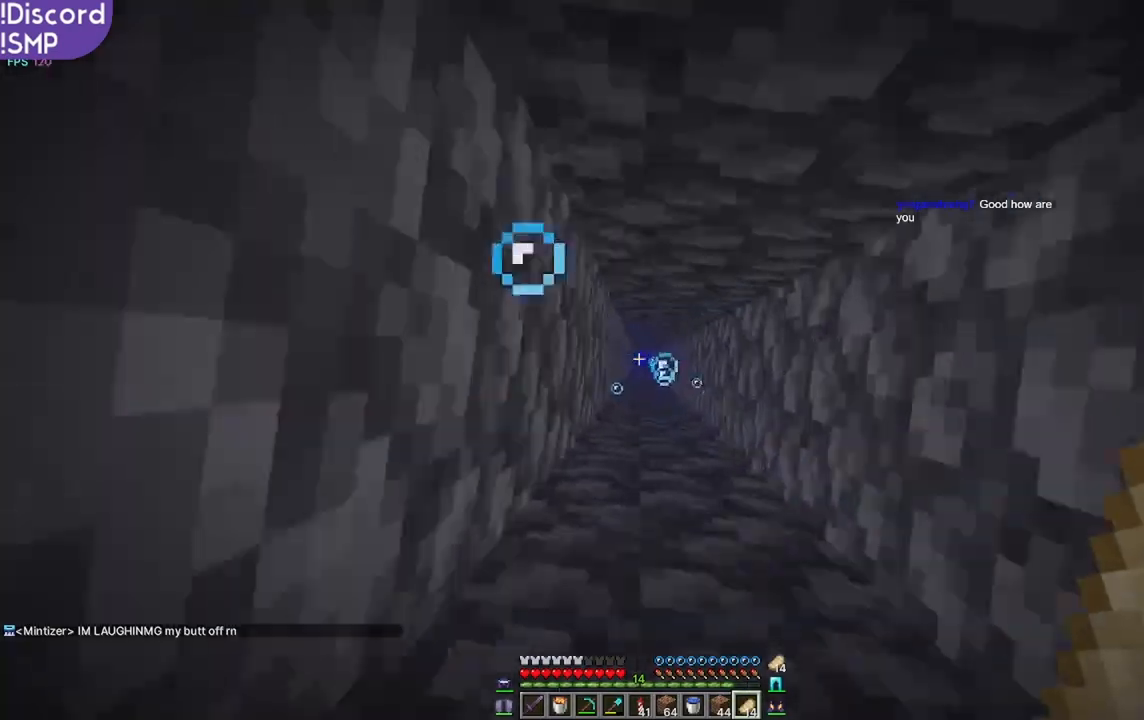
{"keys": ["w"], "mouse": [], "events": []}
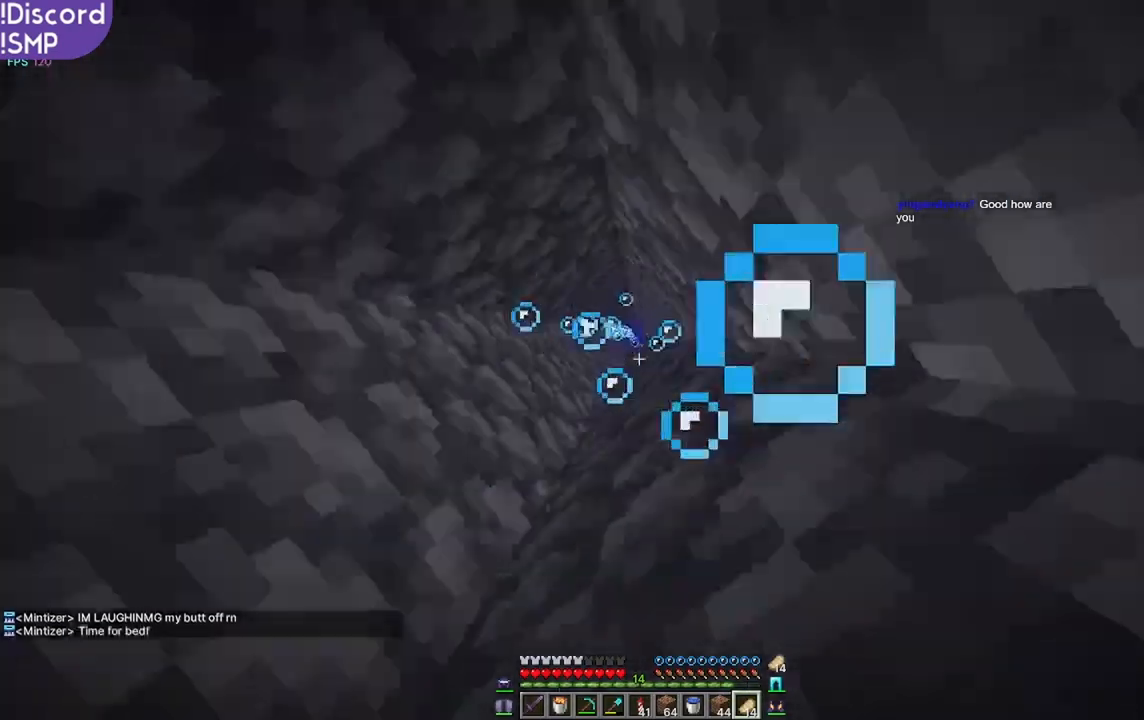
{"keys": ["w"], "mouse": [], "events": []}
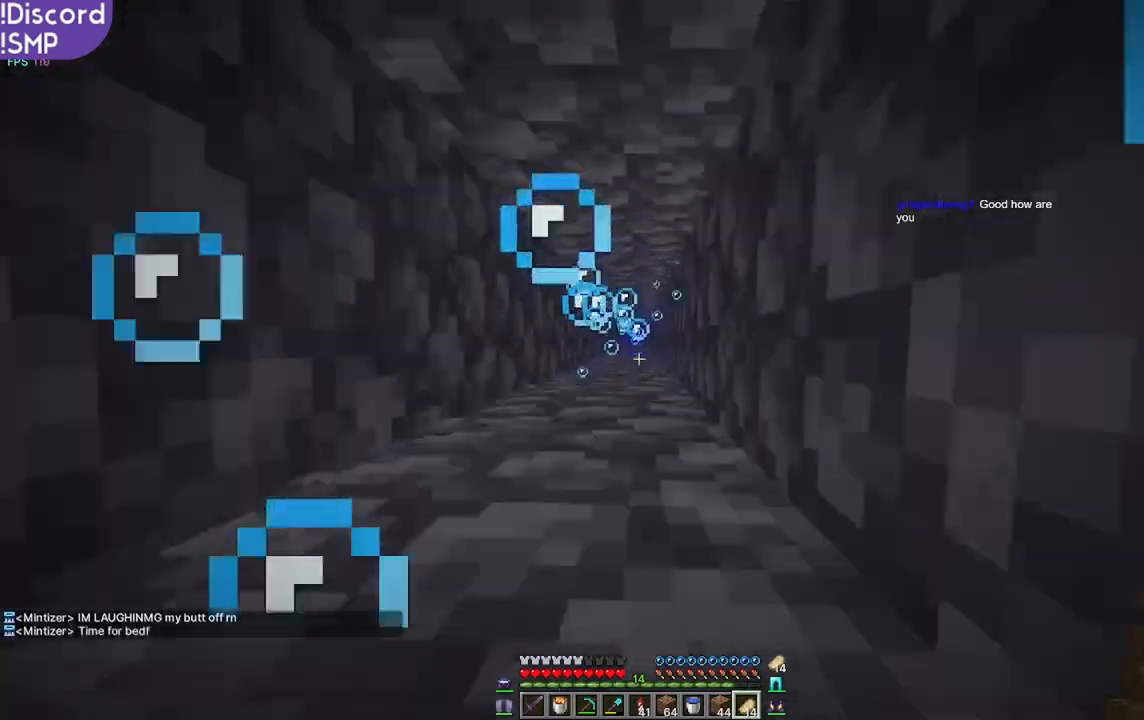
{"keys": ["w"], "mouse": [], "events": []}
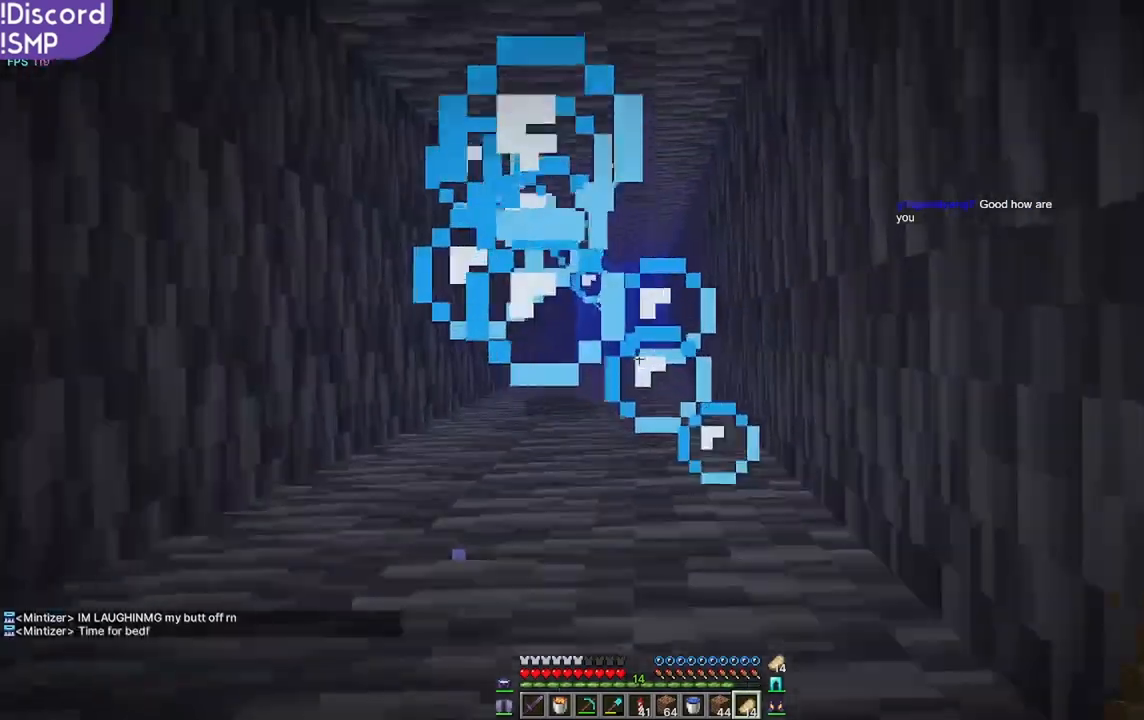
{"keys": ["w"], "mouse": [], "events": []}
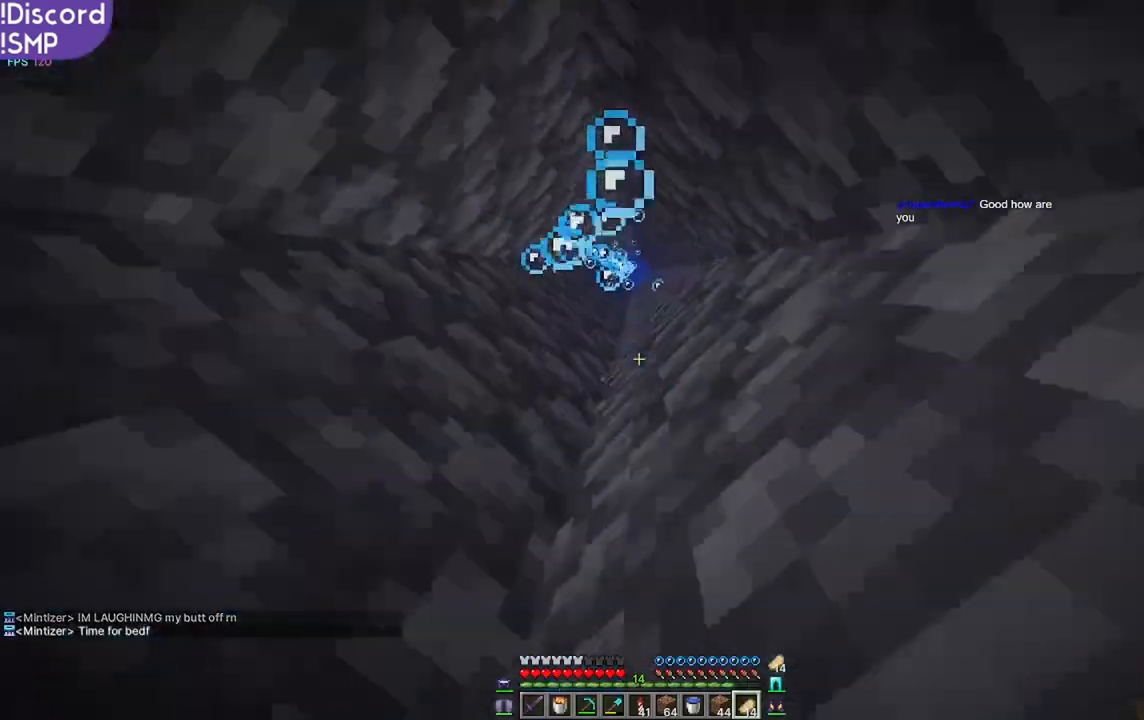
{"keys": ["w"], "mouse": [], "events": []}
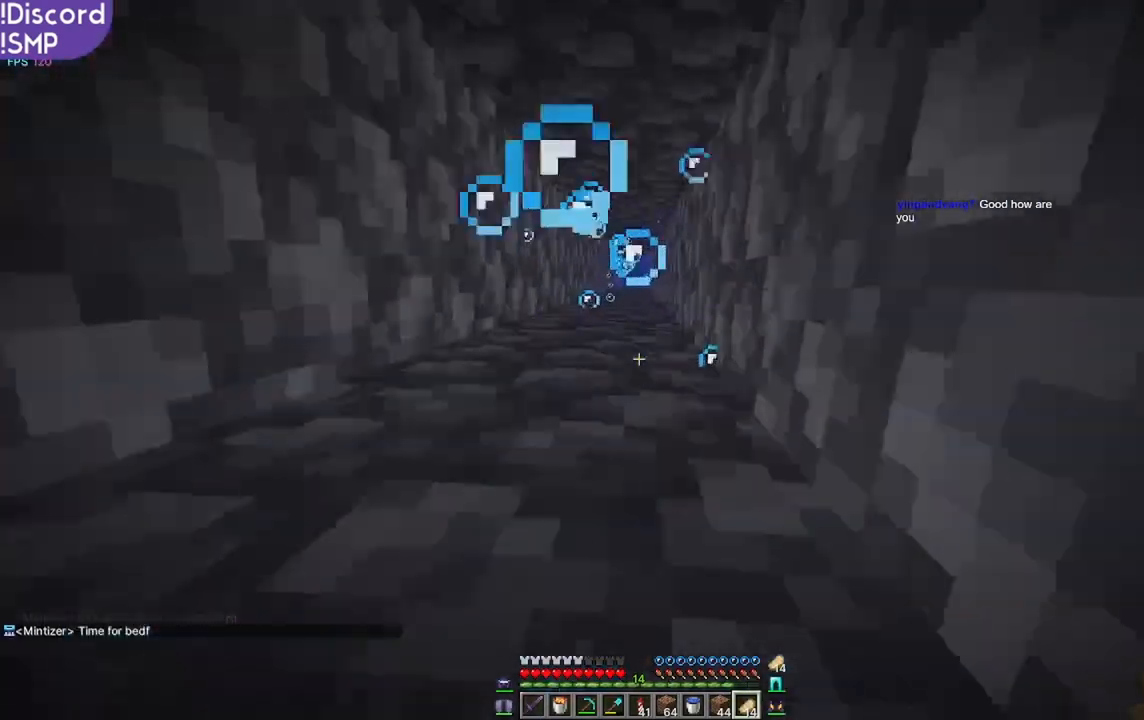
{"keys": ["w"], "mouse": [], "events": []}
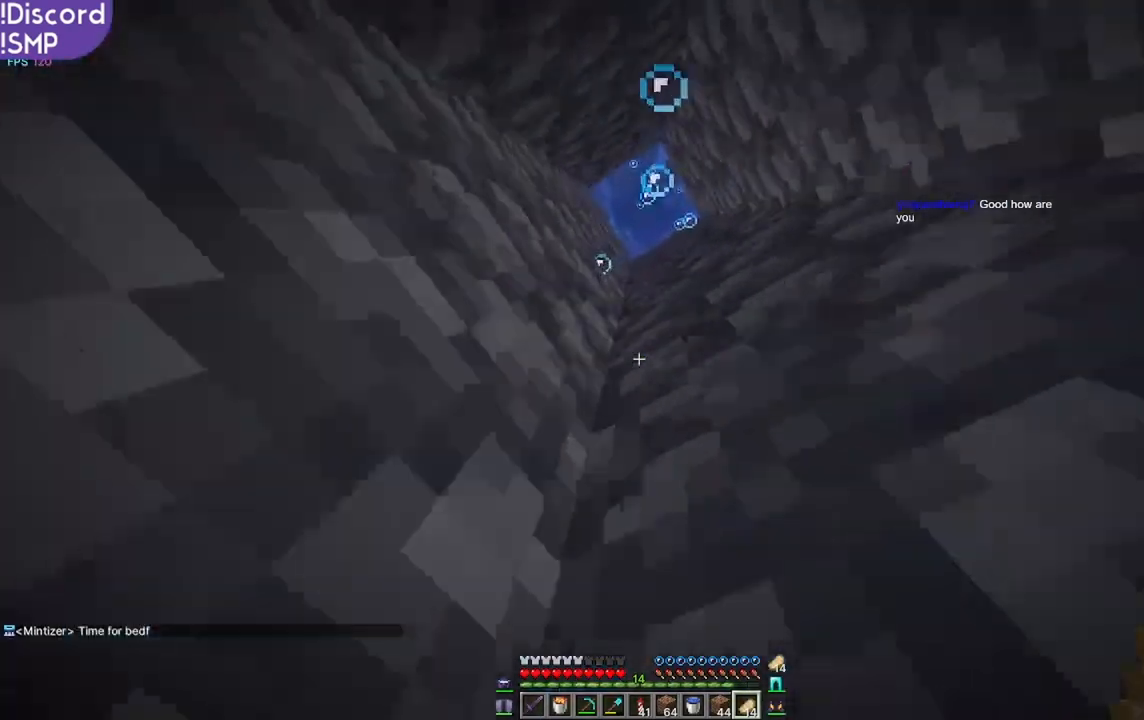
{"keys": ["w"], "mouse": [], "events": []}
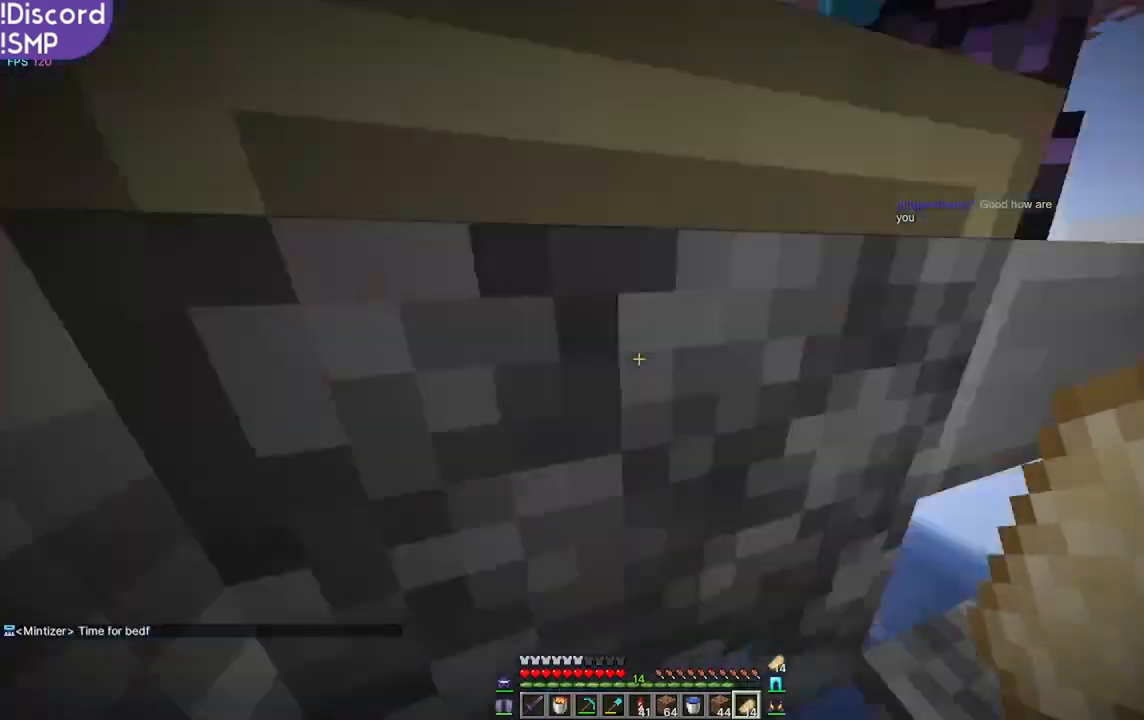
{"keys": [], "mouse": [], "events": [[467, "w", "up"]]}